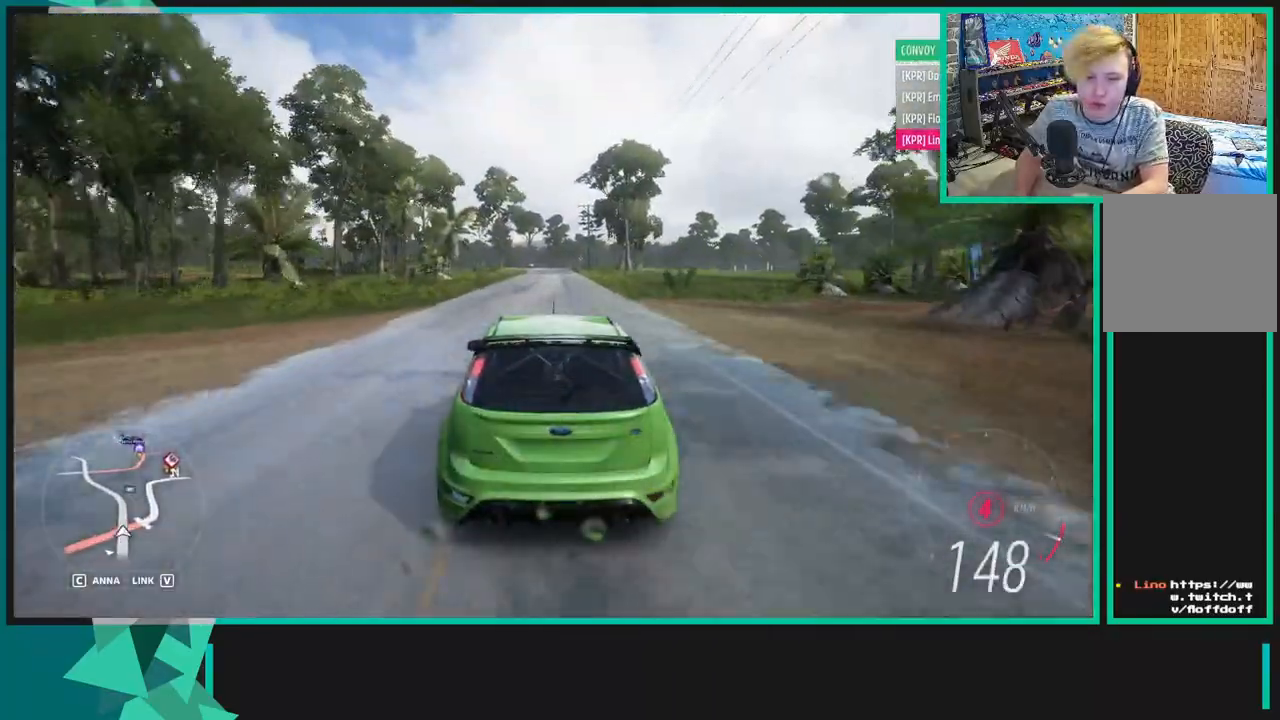
Gameplay with a controller (Xbox layout); each line is a JSON object with the inputs held at the frame after it. "events" lists button and stick changes between this image and that frame as [ms after this image, input, new state], when the widget could be followed in between. Not read: L3.
{"buttons": ["R2"], "left_stick": "right", "right_stick": "center", "events": [[317, "left_stick", "center"], [467, "left_stick", "right"]]}
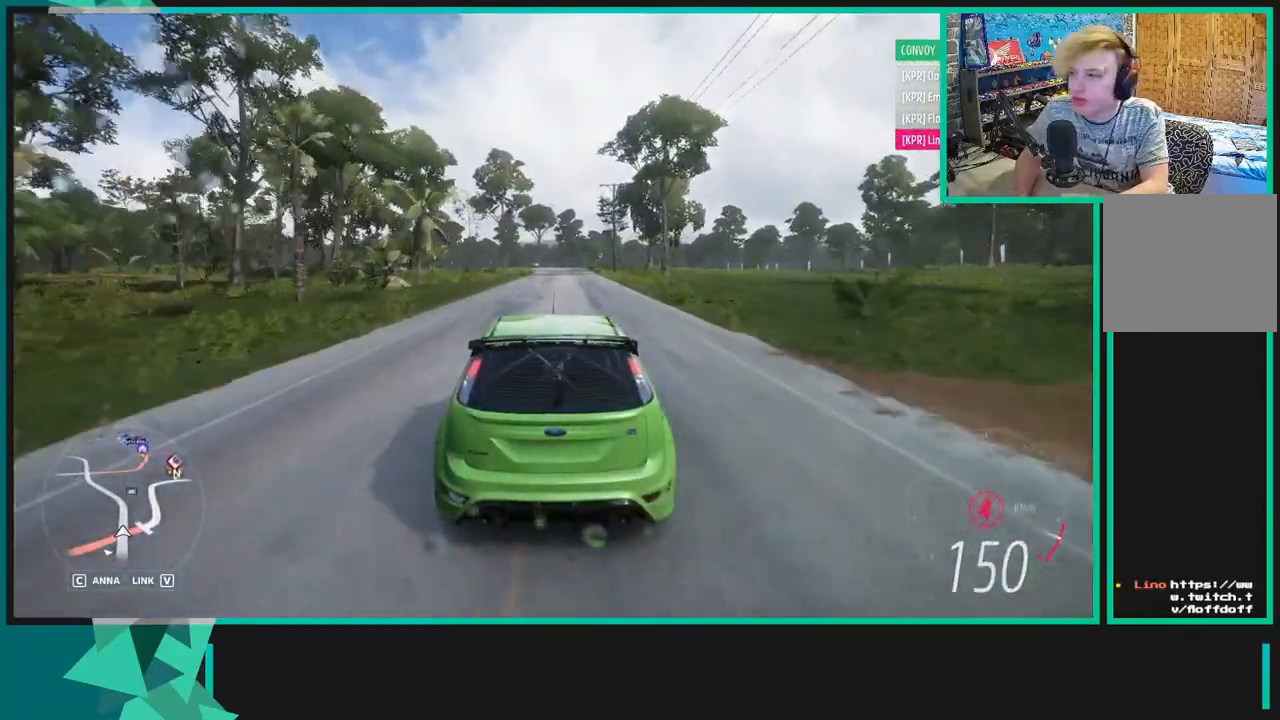
{"buttons": [], "left_stick": "center", "right_stick": "center", "events": [[17, "left_stick", "center"], [150, "R2", "up"], [233, "START", "down"], [350, "START", "up"]]}
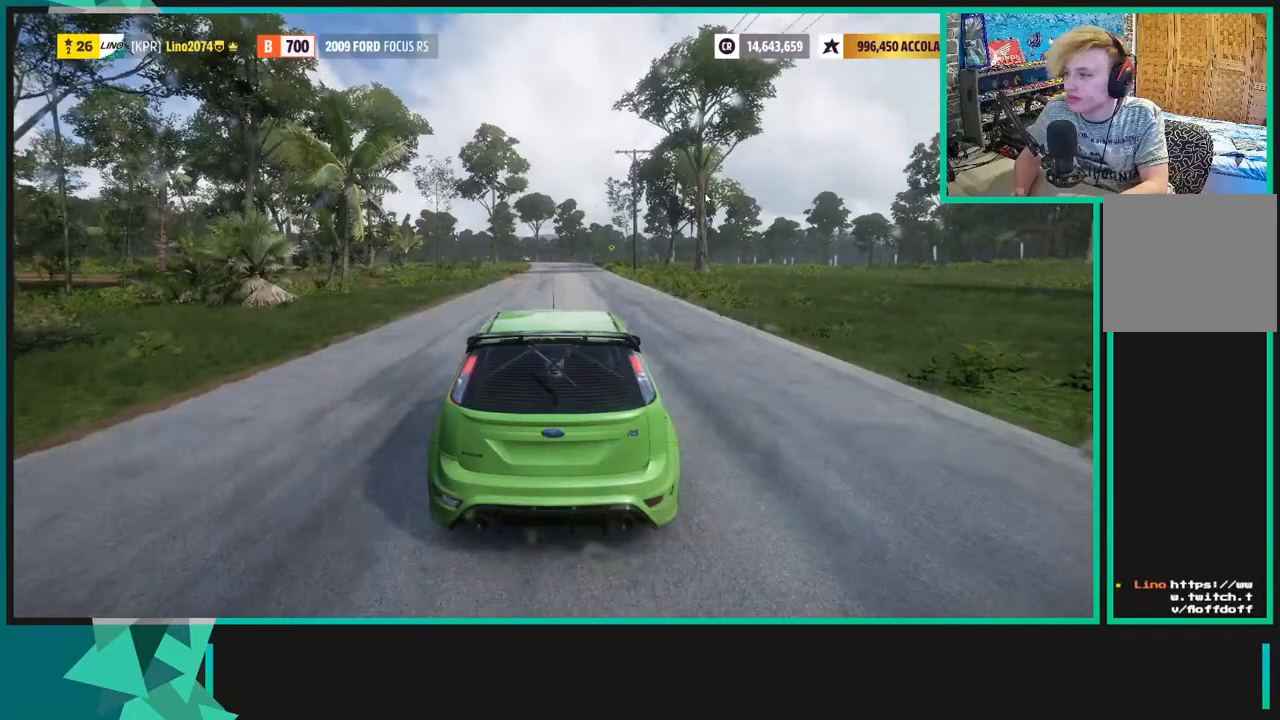
{"buttons": ["A"], "left_stick": "center", "right_stick": "center", "events": [[333, "DPAD_LEFT", "down"], [467, "A", "down"], [483, "DPAD_LEFT", "up"]]}
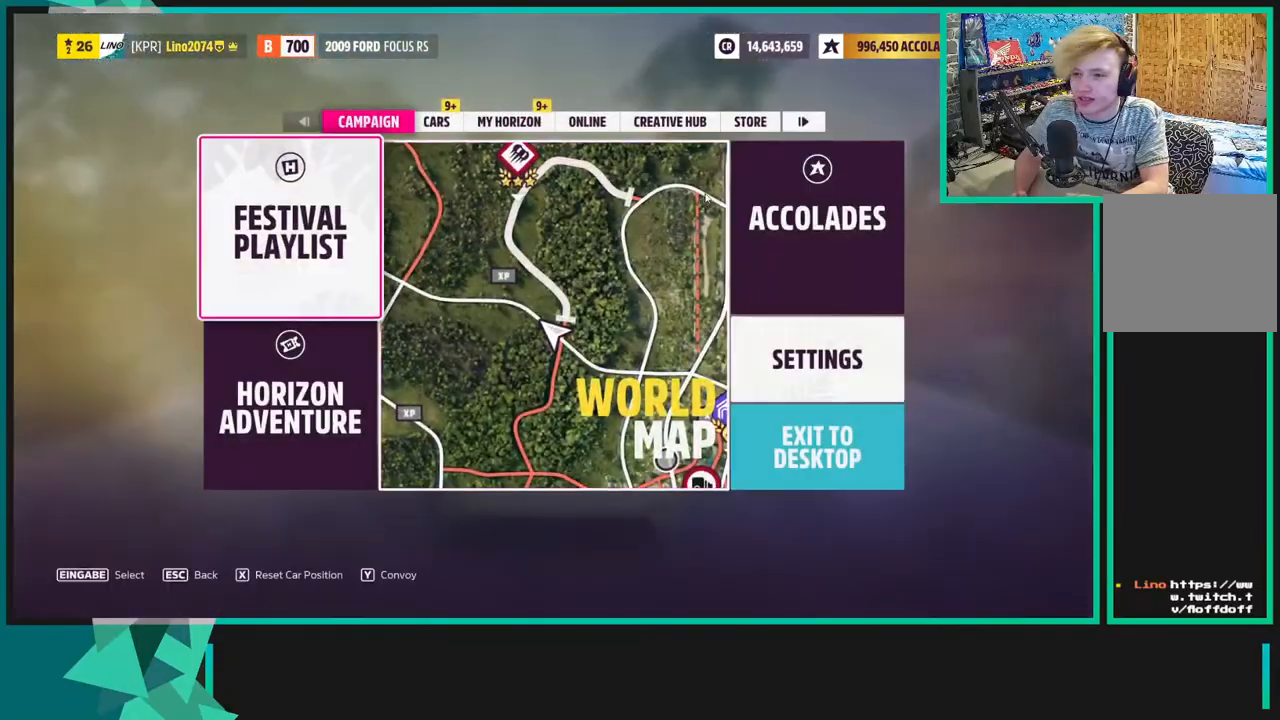
{"buttons": [], "left_stick": "center", "right_stick": "center", "events": [[83, "A", "up"]]}
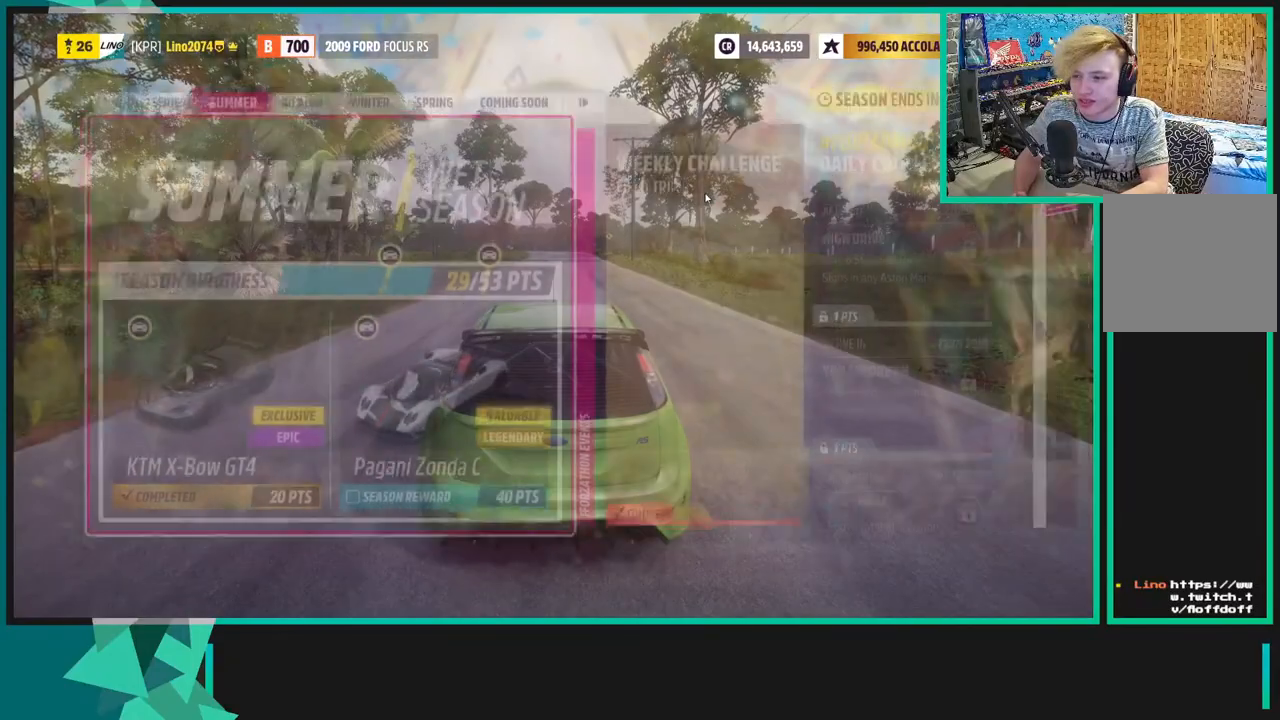
{"buttons": [], "left_stick": "center", "right_stick": "center", "events": [[283, "DPAD_RIGHT", "down"], [400, "DPAD_RIGHT", "up"]]}
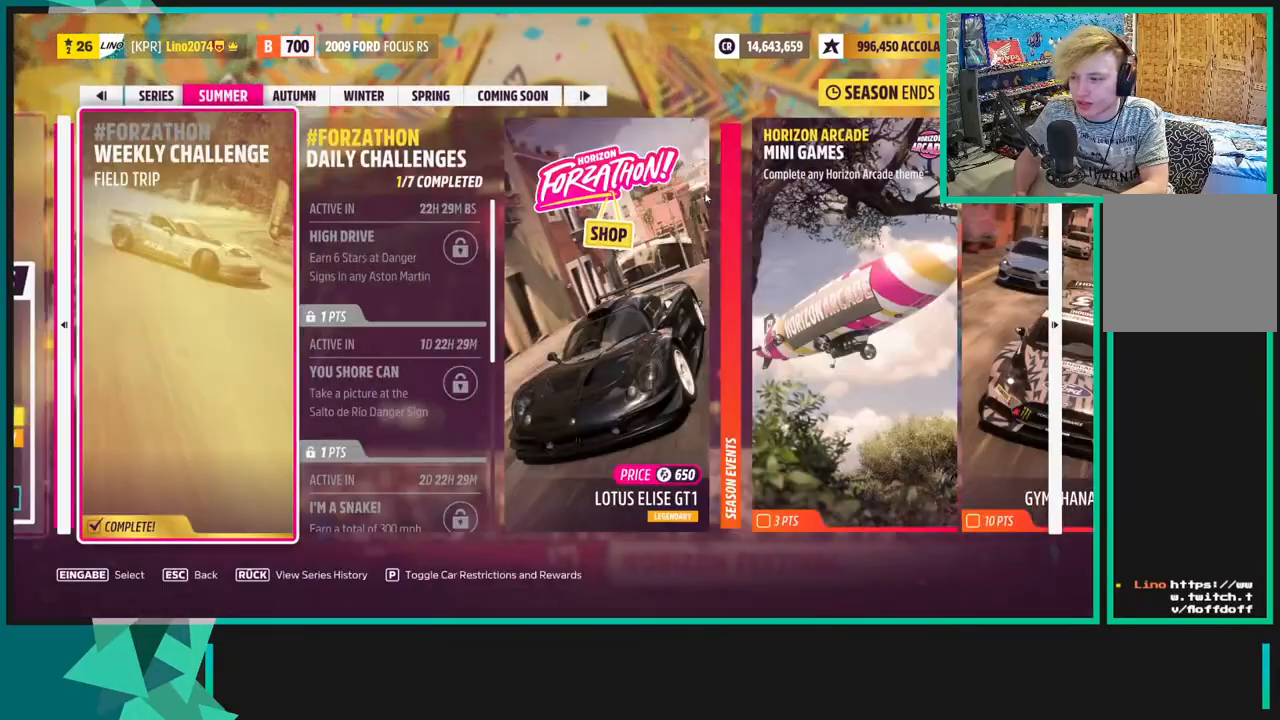
{"buttons": [], "left_stick": "center", "right_stick": "center", "events": [[17, "DPAD_RIGHT", "down"], [117, "DPAD_RIGHT", "up"], [233, "DPAD_RIGHT", "down"], [317, "DPAD_RIGHT", "up"]]}
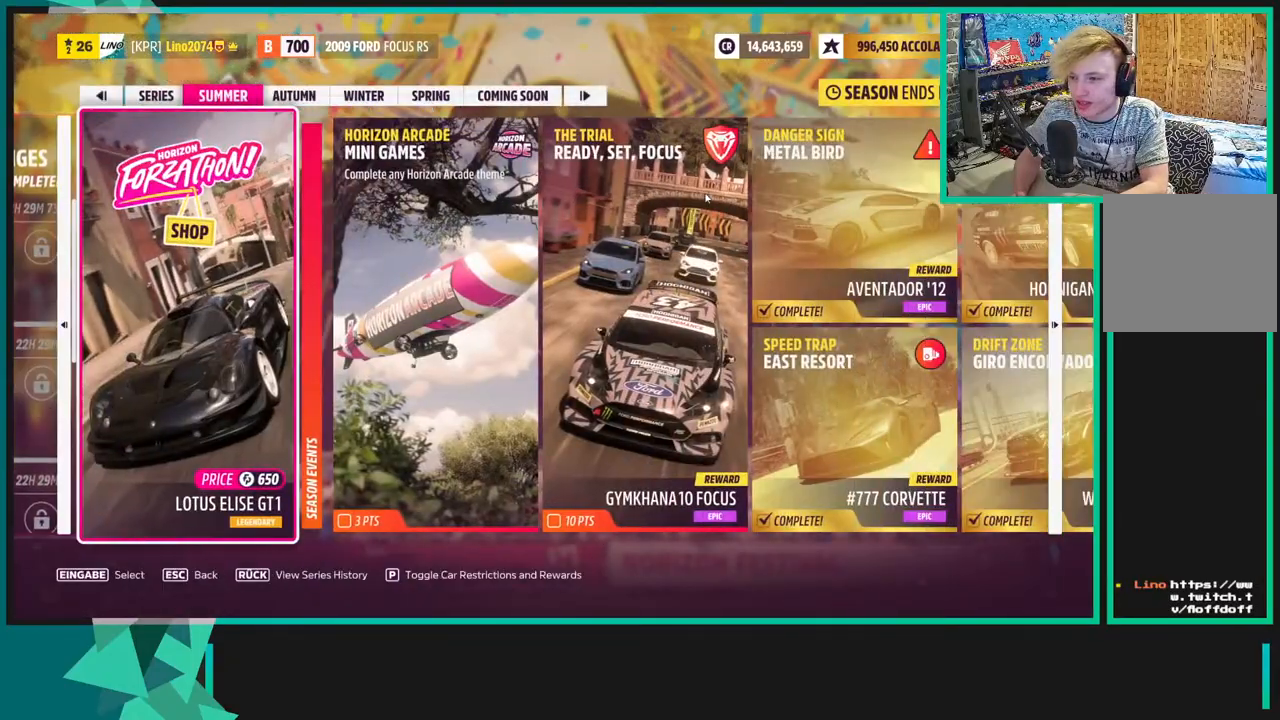
{"buttons": [], "left_stick": "center", "right_stick": "center", "events": [[83, "DPAD_RIGHT", "down"], [200, "DPAD_RIGHT", "up"], [267, "DPAD_RIGHT", "down"], [383, "DPAD_RIGHT", "up"]]}
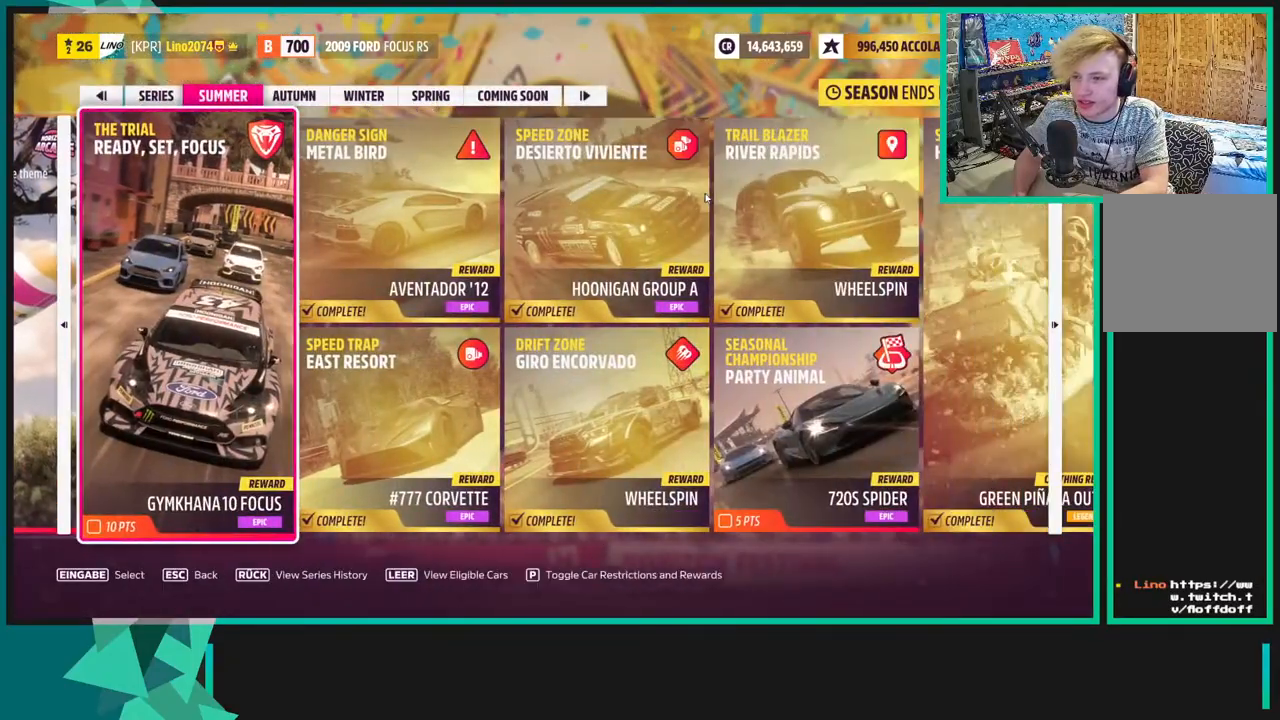
{"buttons": [], "left_stick": "center", "right_stick": "center", "events": [[183, "A", "down"], [317, "A", "up"]]}
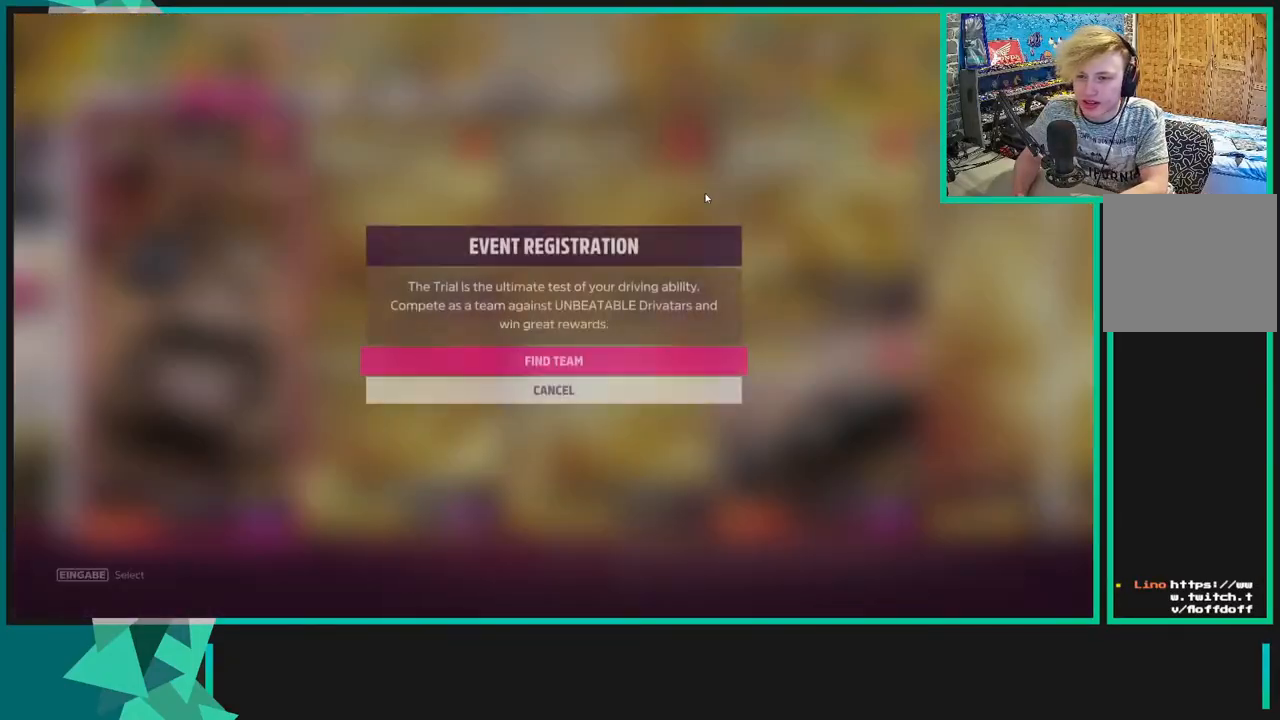
{"buttons": [], "left_stick": "center", "right_stick": "center", "events": [[67, "A", "down"], [183, "A", "up"]]}
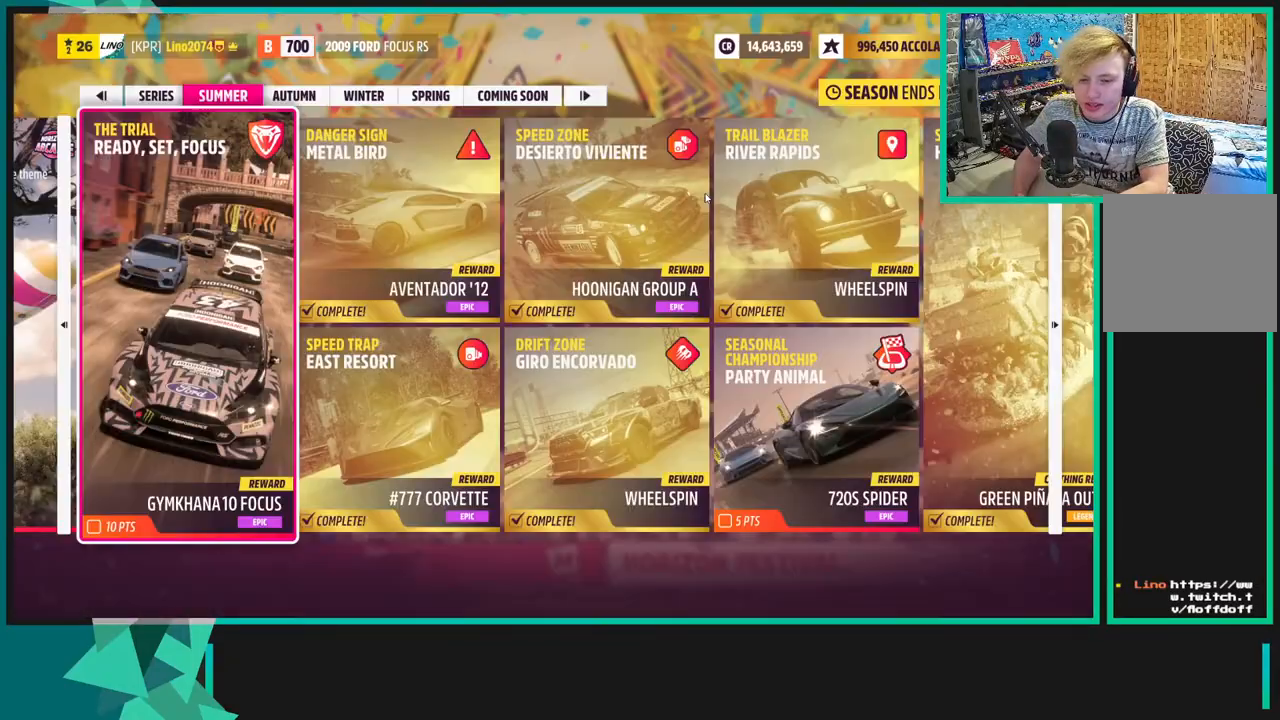
{"buttons": [], "left_stick": "center", "right_stick": "center", "events": []}
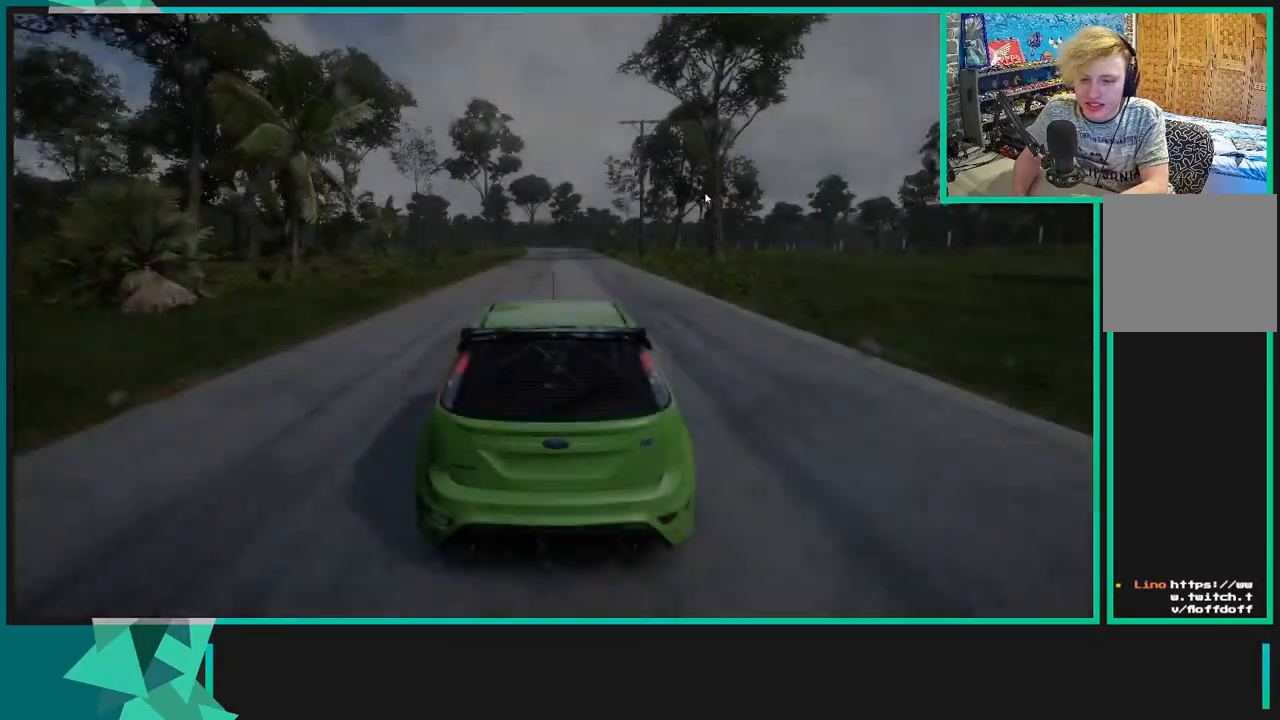
{"buttons": ["R2"], "left_stick": "center", "right_stick": "center", "events": [[383, "R2", "down"]]}
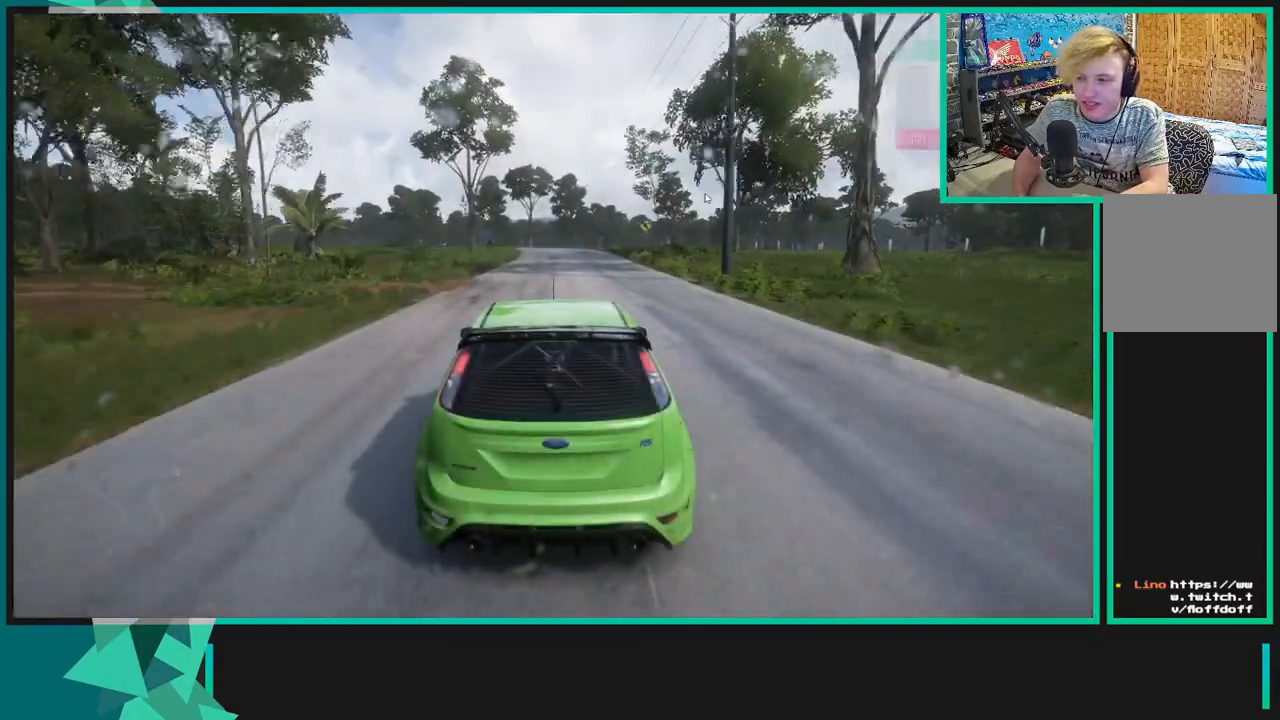
{"buttons": ["R2"], "left_stick": "center", "right_stick": "center", "events": []}
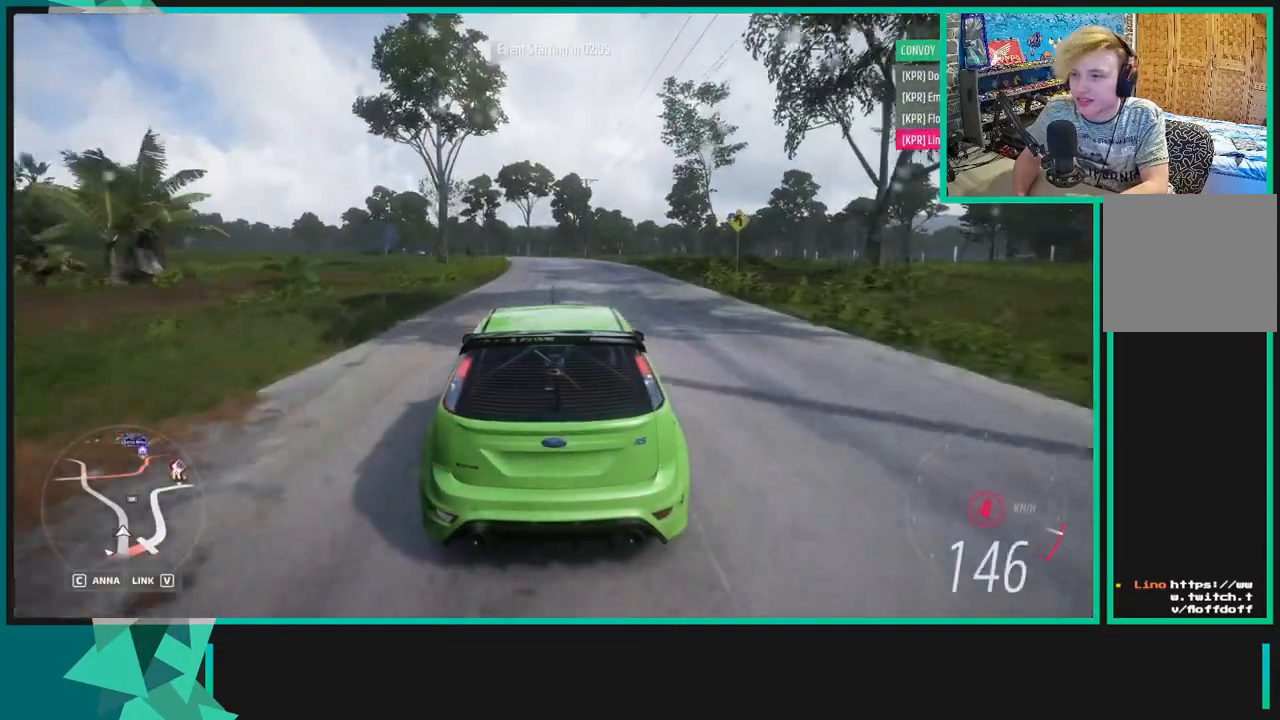
{"buttons": [], "left_stick": "left", "right_stick": "center", "events": [[350, "R2", "up"], [433, "left_stick", "left"]]}
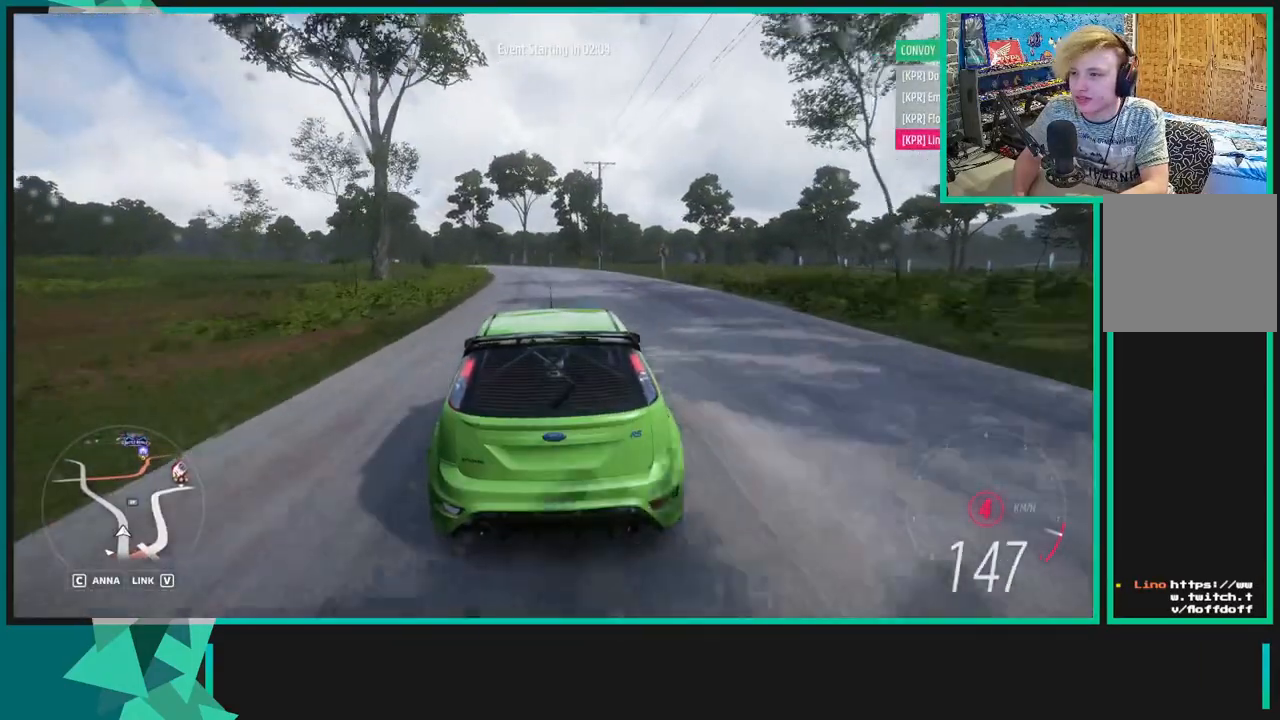
{"buttons": [], "left_stick": "left", "right_stick": "center", "events": []}
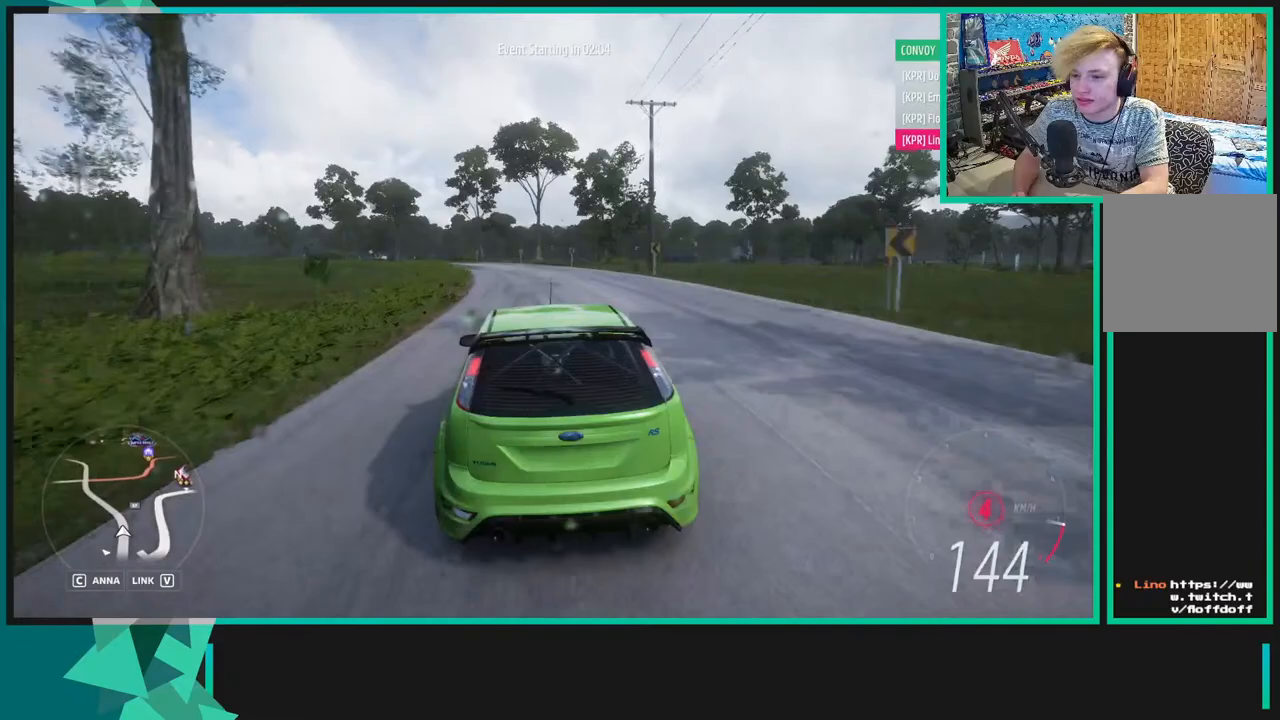
{"buttons": [], "left_stick": "left", "right_stick": "center", "events": []}
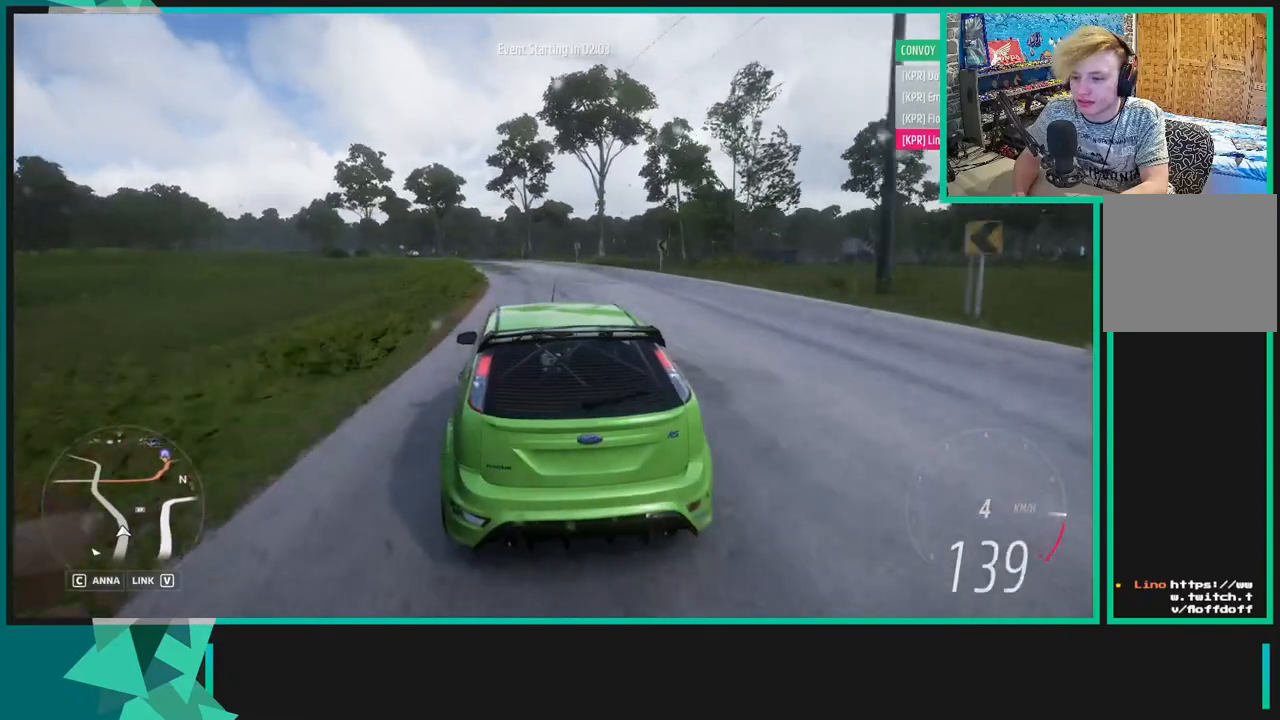
{"buttons": [], "left_stick": "center", "right_stick": "center", "events": [[217, "left_stick", "center"], [333, "SELECT", "down"], [450, "SELECT", "up"]]}
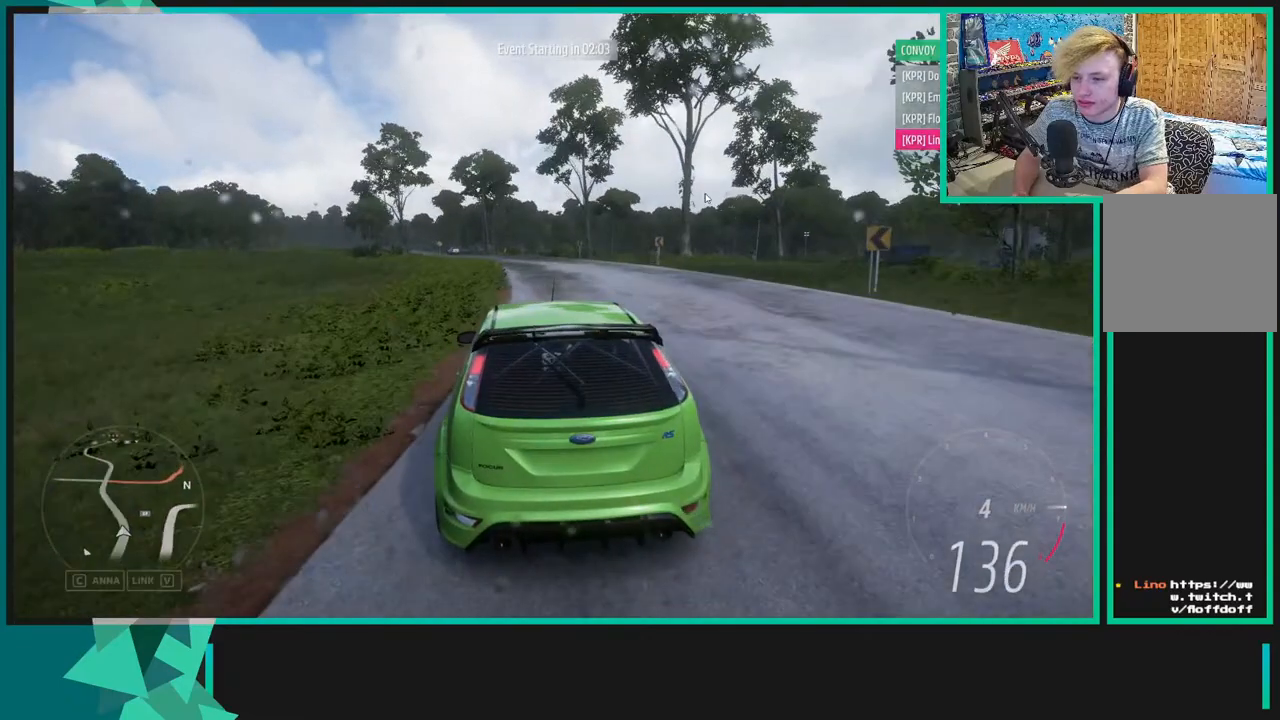
{"buttons": [], "left_stick": "left", "right_stick": "center", "events": [[117, "left_stick", "left"]]}
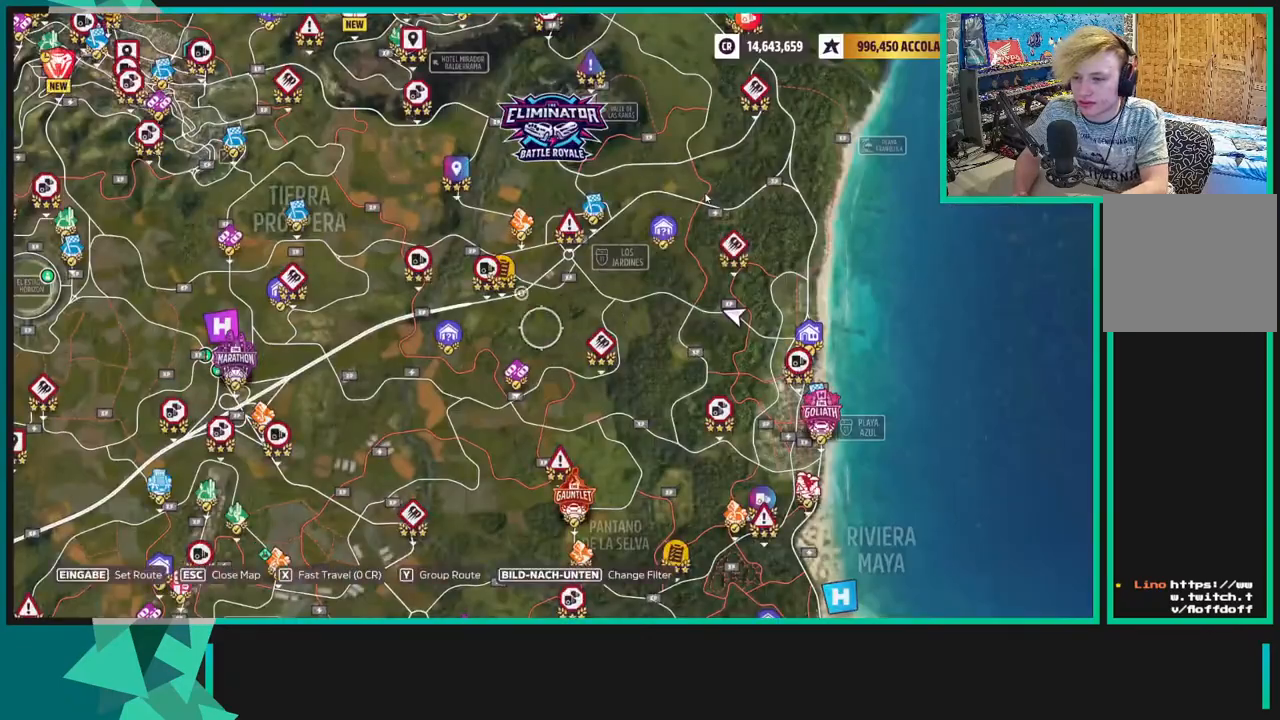
{"buttons": [], "left_stick": "left", "right_stick": "center", "events": []}
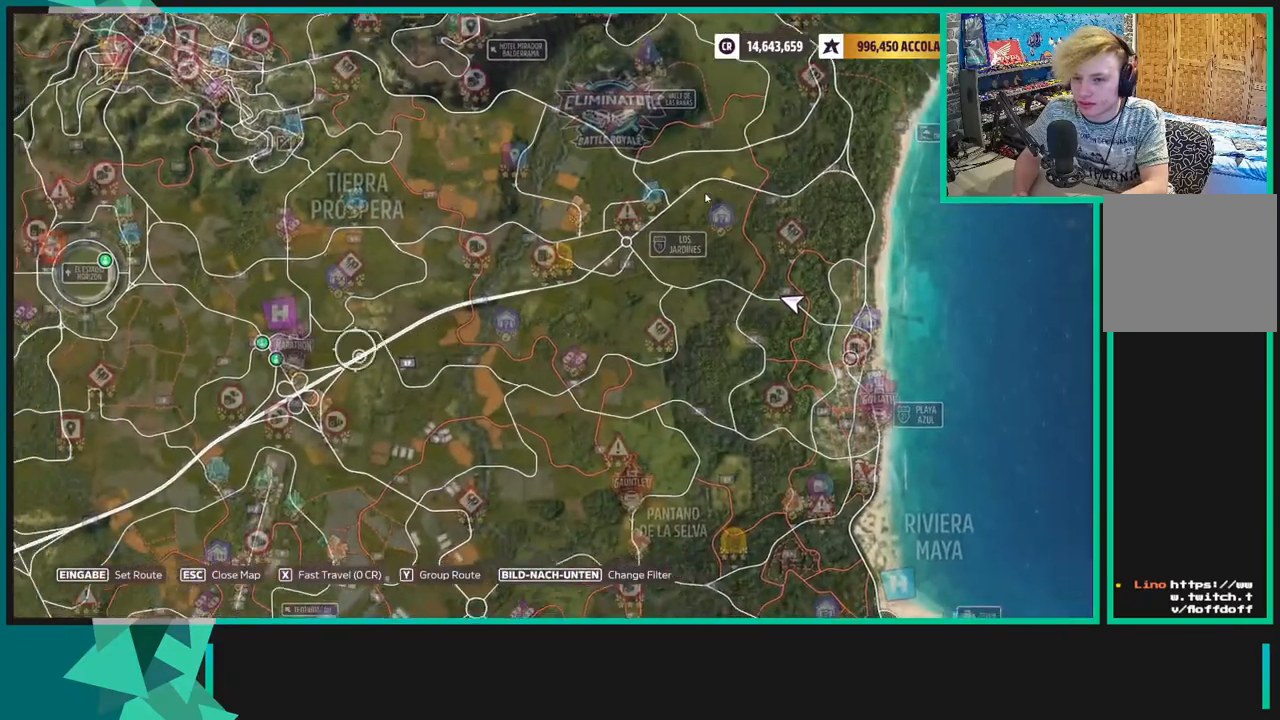
{"buttons": [], "left_stick": "left", "right_stick": "center", "events": []}
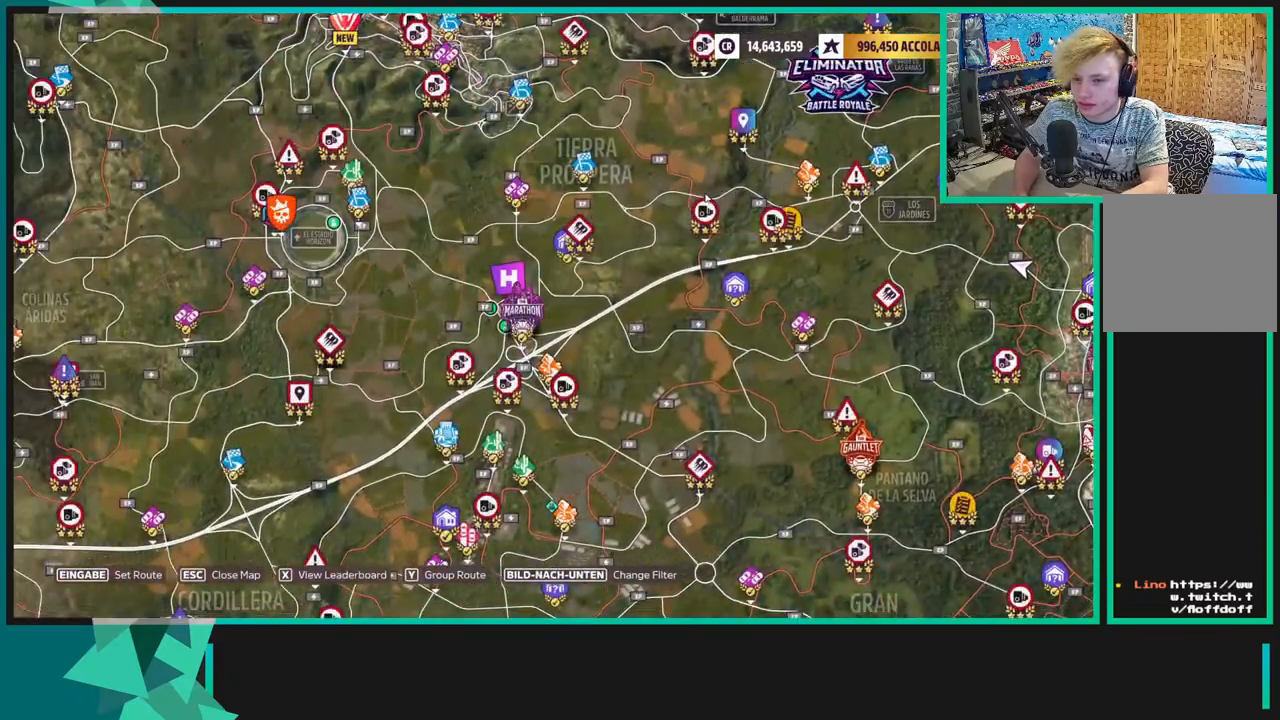
{"buttons": [], "left_stick": "up", "right_stick": "center", "events": [[283, "left_stick", "up-left"], [500, "left_stick", "up"]]}
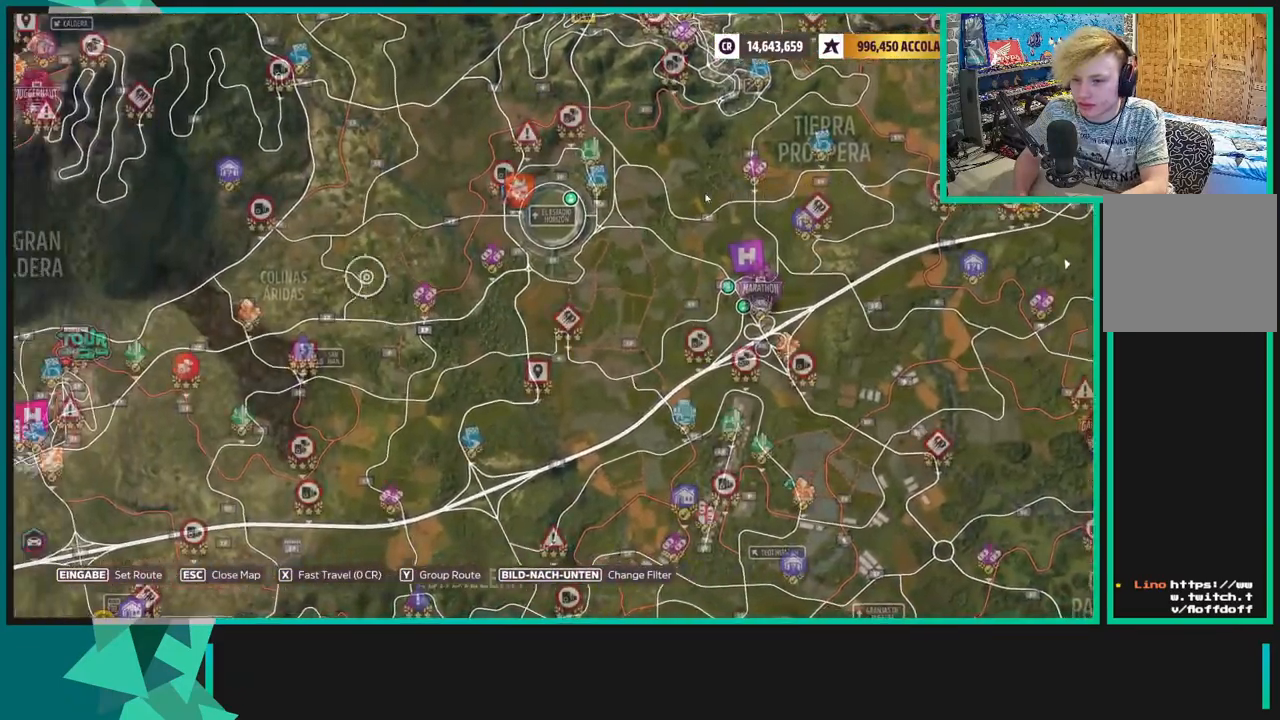
{"buttons": [], "left_stick": "center", "right_stick": "center", "events": [[17, "left_stick", "up-right"], [150, "left_stick", "right"], [317, "left_stick", "up-right"], [467, "left_stick", "center"]]}
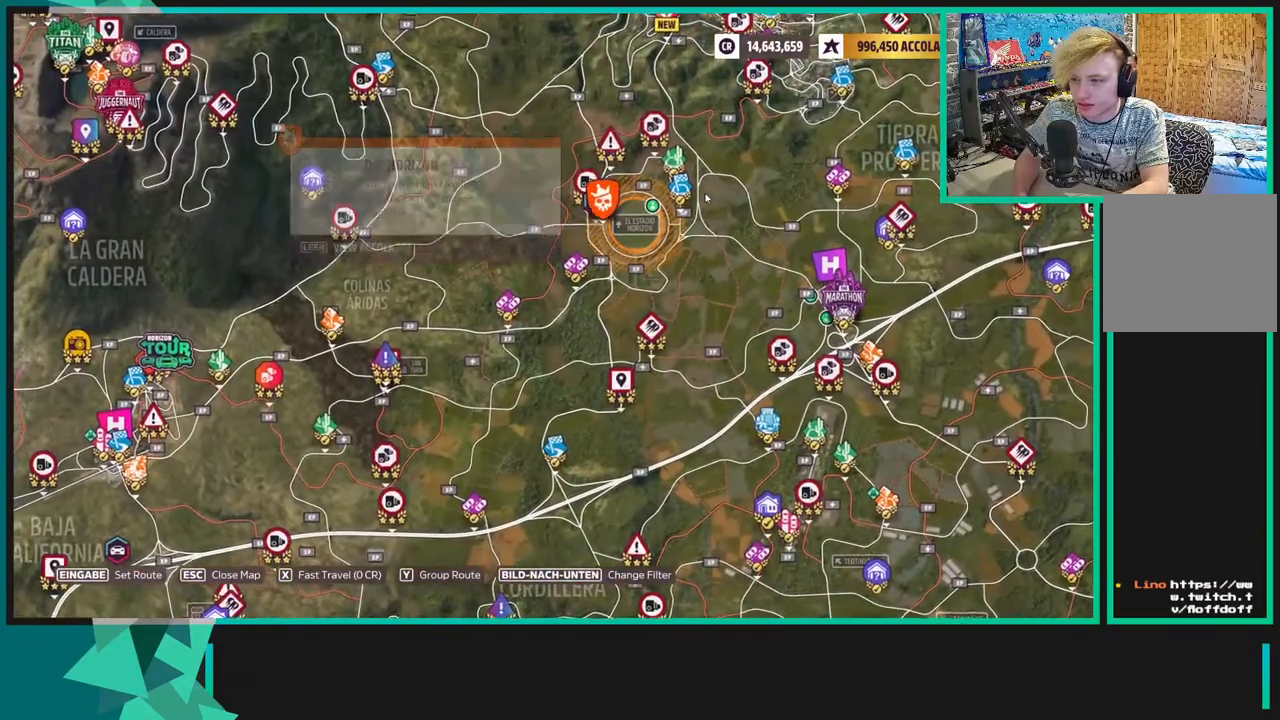
{"buttons": [], "left_stick": "center", "right_stick": "center", "events": [[233, "left_stick", "right"], [317, "left_stick", "center"]]}
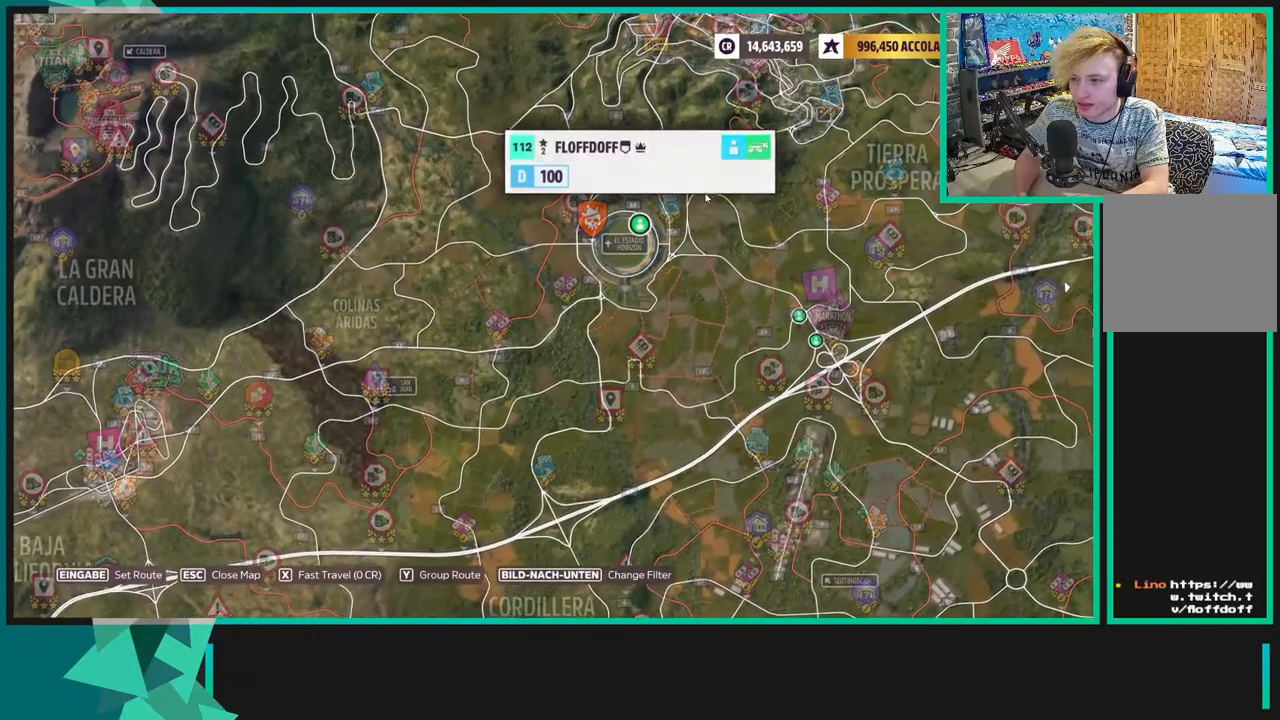
{"buttons": [], "left_stick": "center", "right_stick": "center", "events": [[283, "X", "down"], [400, "X", "up"]]}
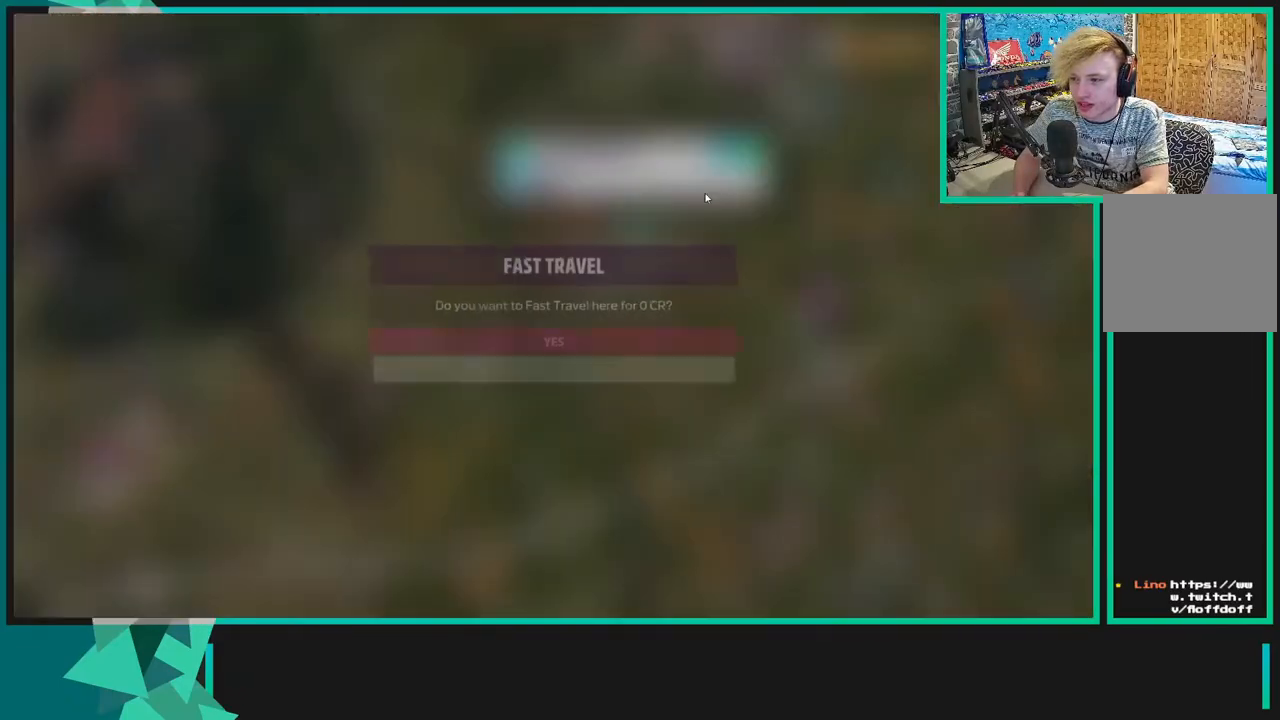
{"buttons": [], "left_stick": "center", "right_stick": "center", "events": [[67, "A", "down"], [167, "A", "up"]]}
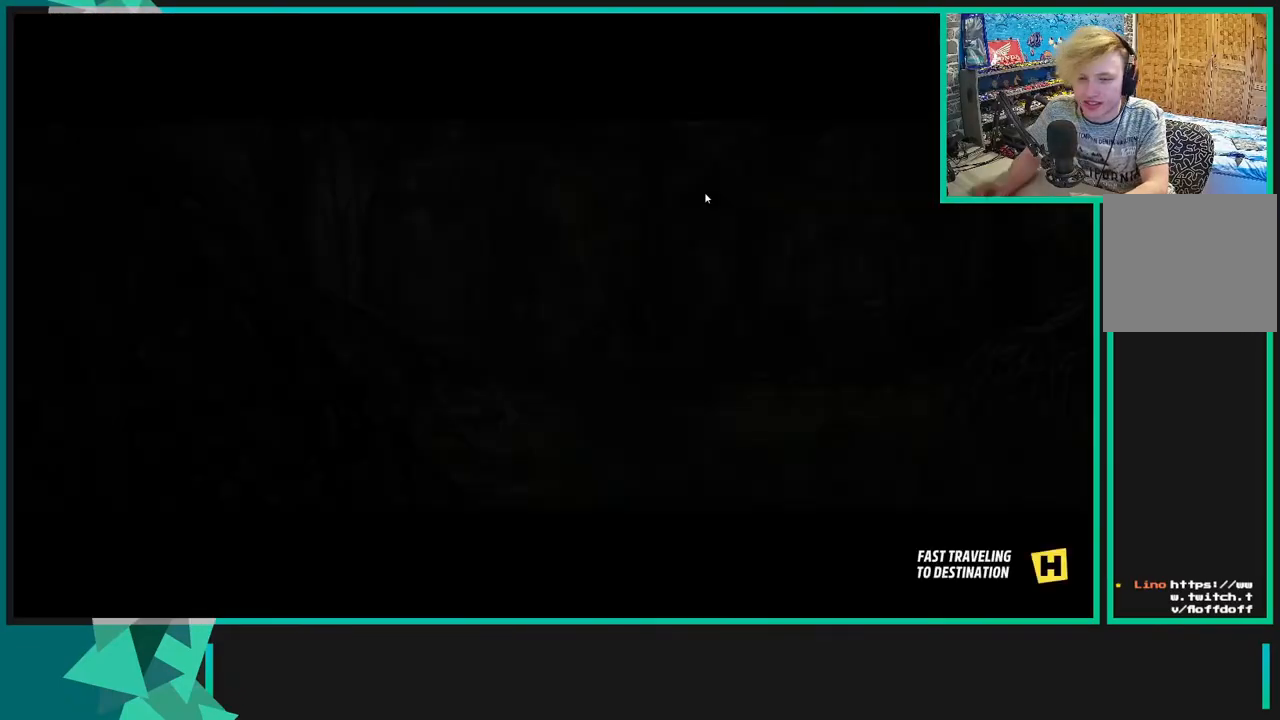
{"buttons": [], "left_stick": "center", "right_stick": "center", "events": []}
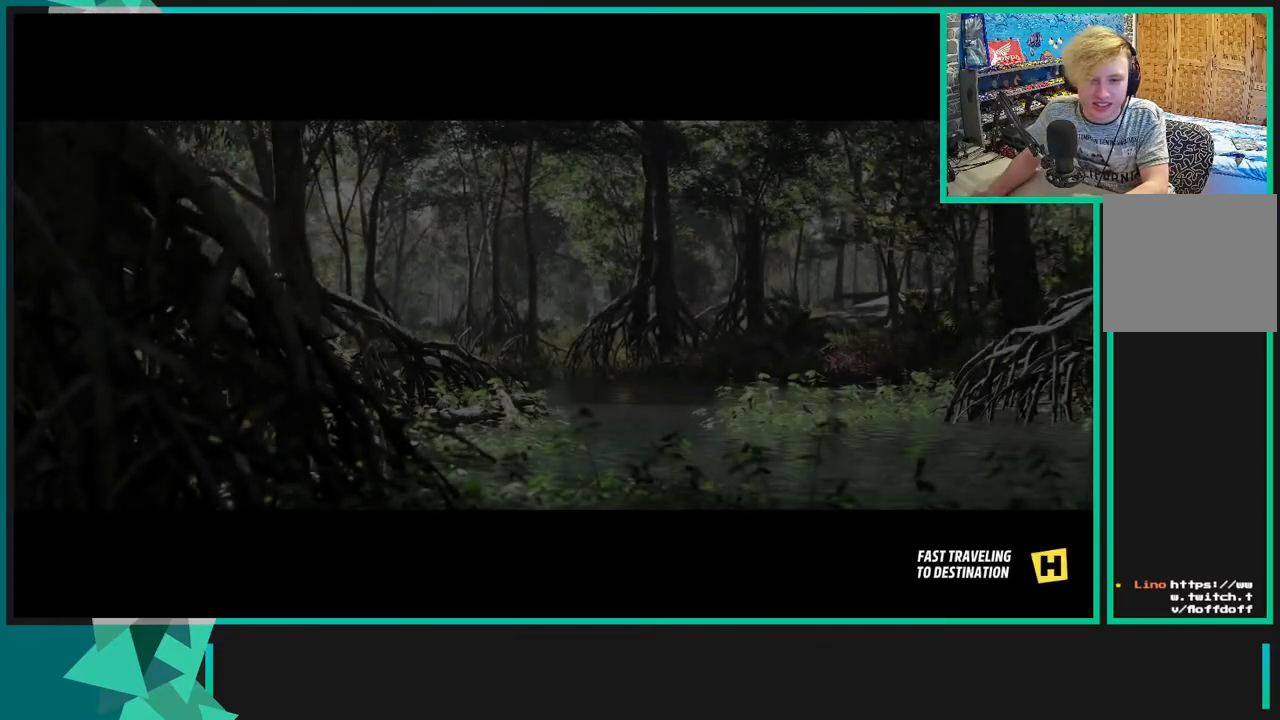
{"buttons": [], "left_stick": "center", "right_stick": "center", "events": []}
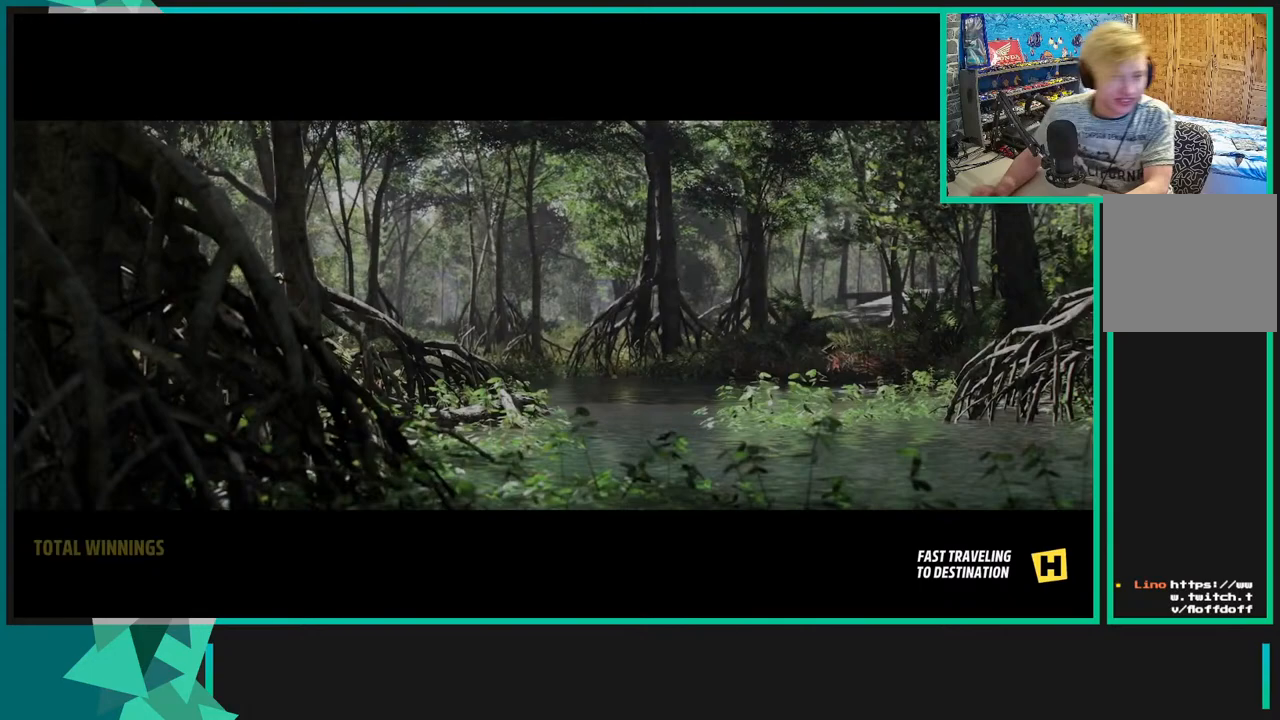
{"buttons": ["R2"], "left_stick": "center", "right_stick": "center", "events": [[133, "R2", "down"]]}
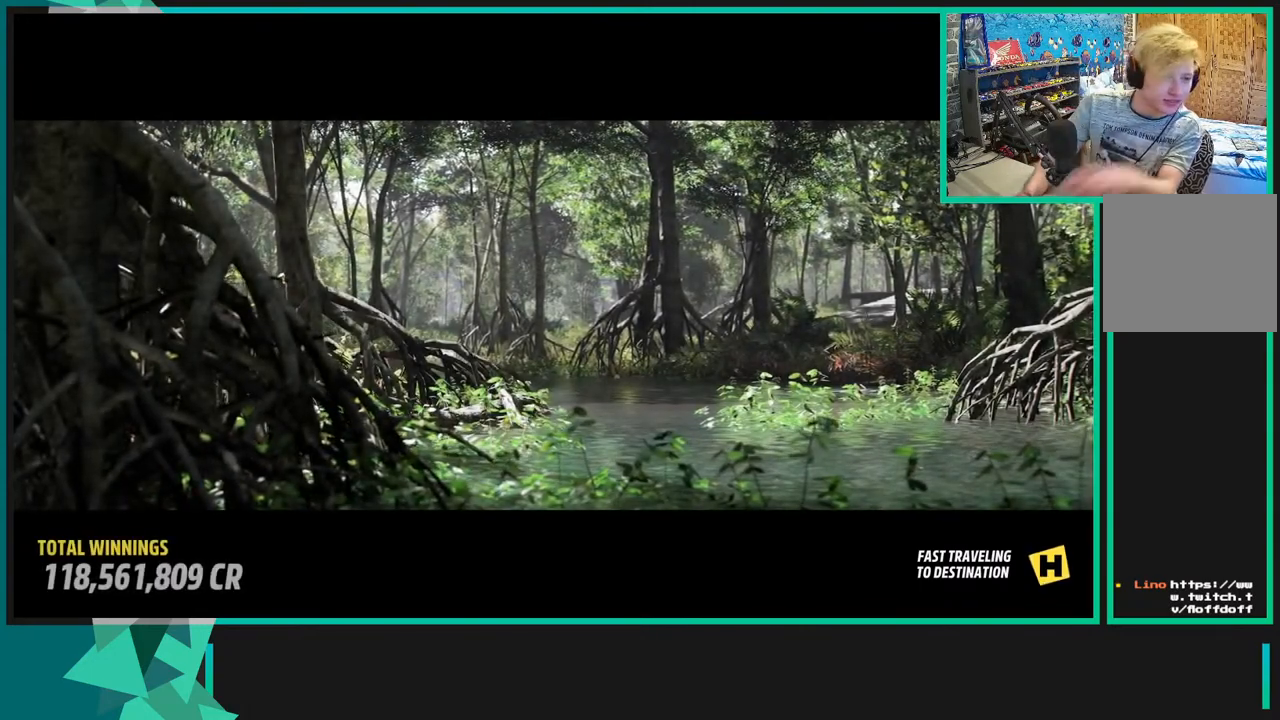
{"buttons": ["R2"], "left_stick": "center", "right_stick": "center", "events": []}
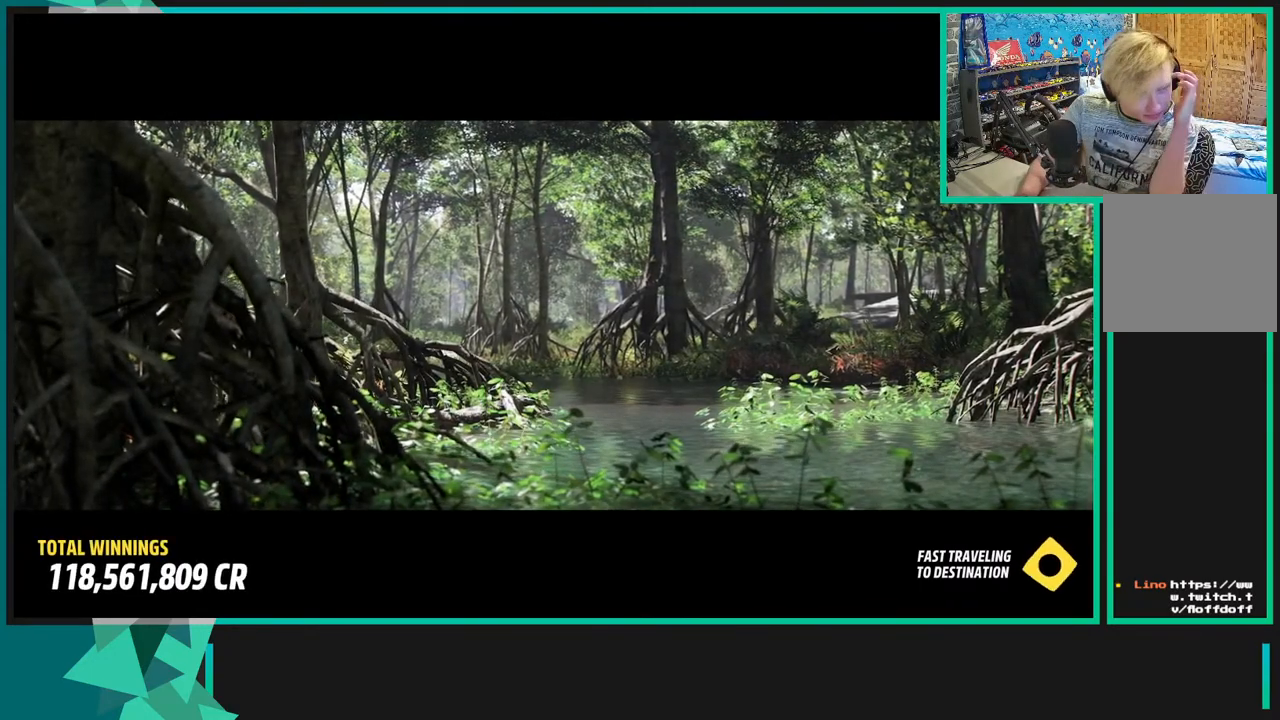
{"buttons": ["R2"], "left_stick": "center", "right_stick": "center", "events": []}
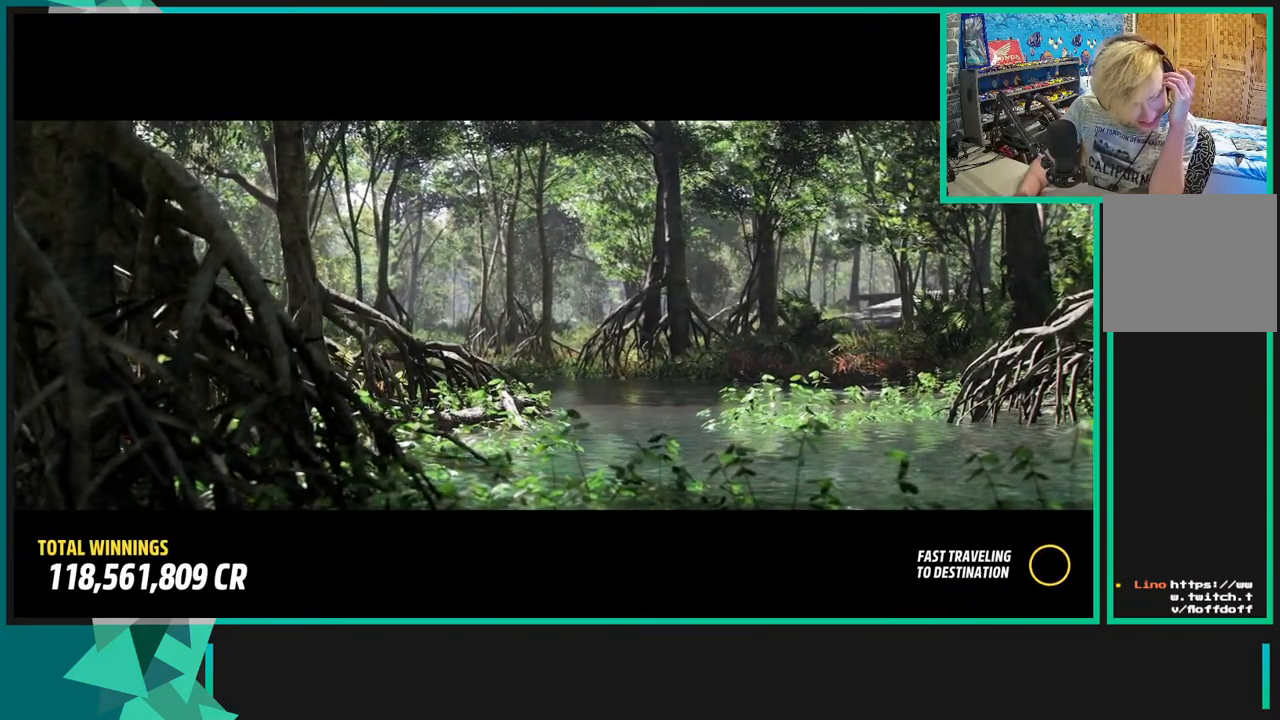
{"buttons": ["R2"], "left_stick": "center", "right_stick": "center", "events": []}
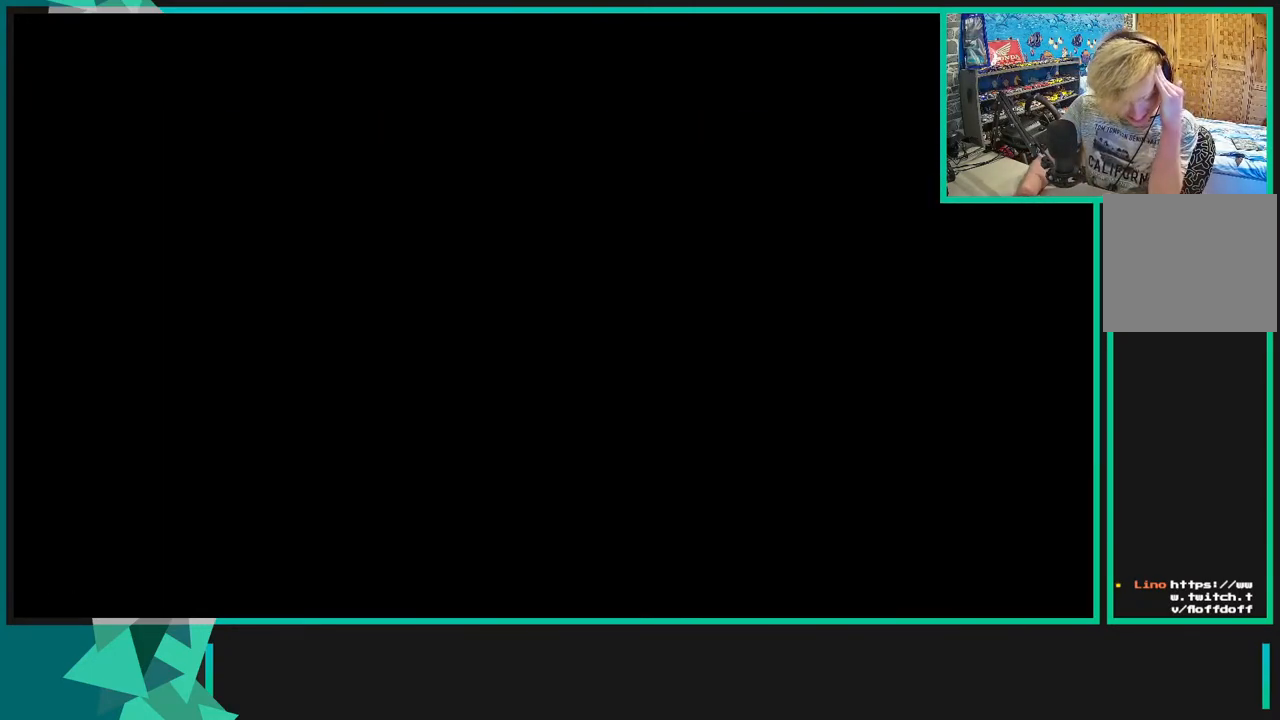
{"buttons": ["R2"], "left_stick": "center", "right_stick": "center", "events": []}